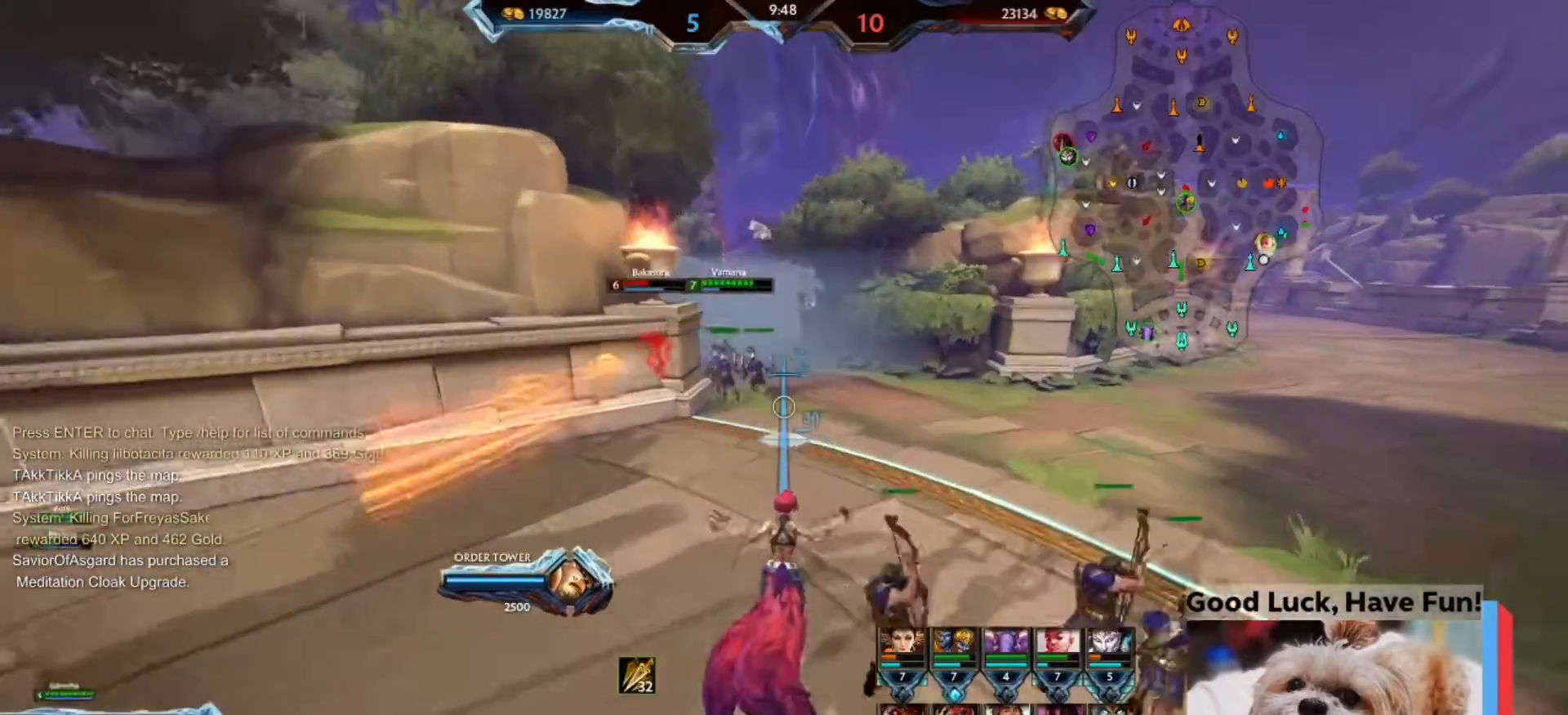
Gameplay with keyboard and mouse; each line is a JSON object with the keys and mouse buttons held at the frame after it. "events" lists presses ("down") and releases ("up") of "1", "2", "3", "4", "5", "a", "alt", "b", "c", "ctrl", "d", "e", "f", "g", "q", "r", "s", "shift", "space", "t", "tab", "tilde", "v", "w", "x", "z", "mouse_left", "mouse_wheel", "mouse_right", "mouse_mb4" and "mouse_mb5" between this image and that frame as [ms after this image, input, new state], when the widget could be followed in between. "mouse_left", "mouse_wheel", "mouse_right", "mouse_mb4", "mouse_mb5" = the "left", "wheel", "right", "mb4", "mb5" buttons of the "mouse" list. No other keys are recorded. "wheel" means that the mouse wheel is clicked or scrolled. Mouse movement is not recorded.
{"keys": ["w"], "mouse": [], "events": [[300, "q", "down"], [333, "q", "up"]]}
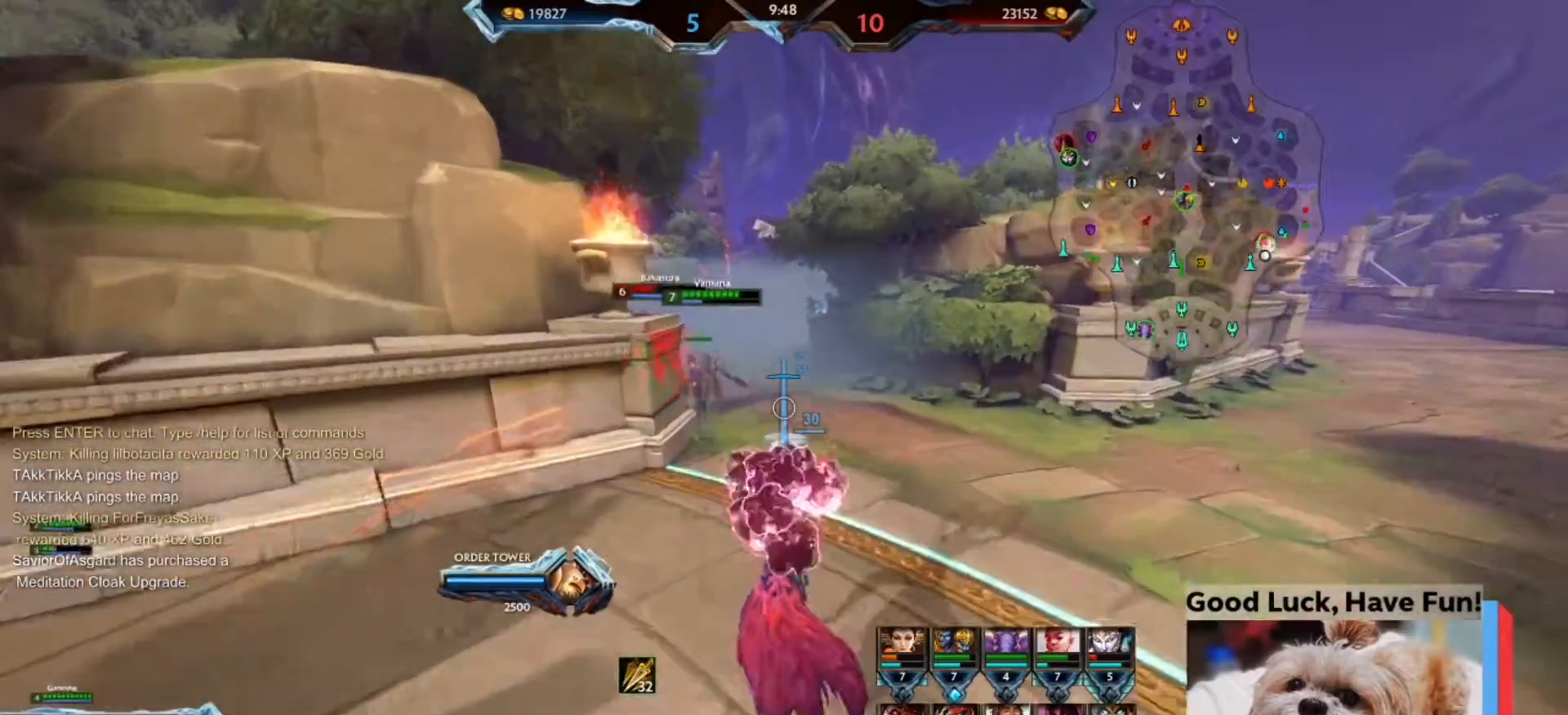
{"keys": ["w"], "mouse": [], "events": []}
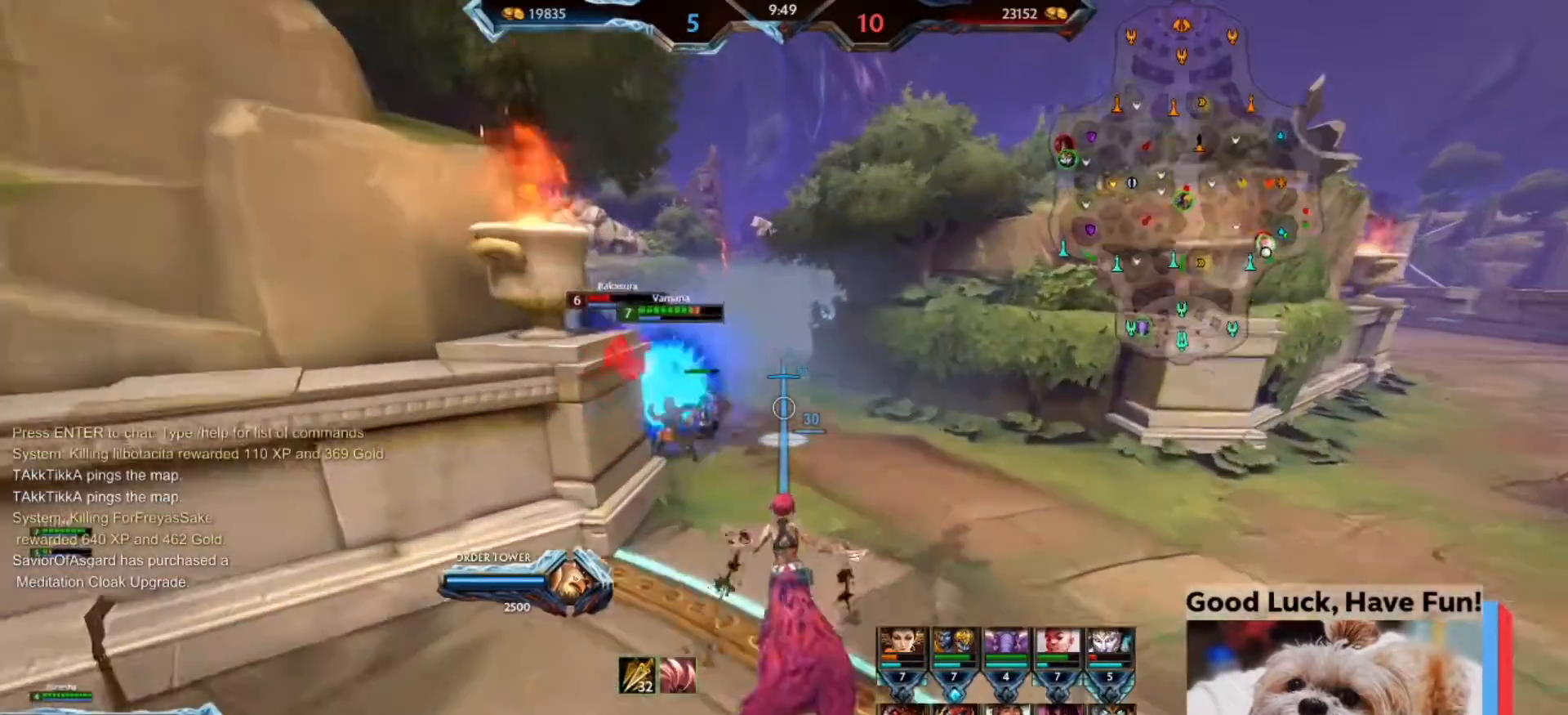
{"keys": ["w"], "mouse": [], "events": []}
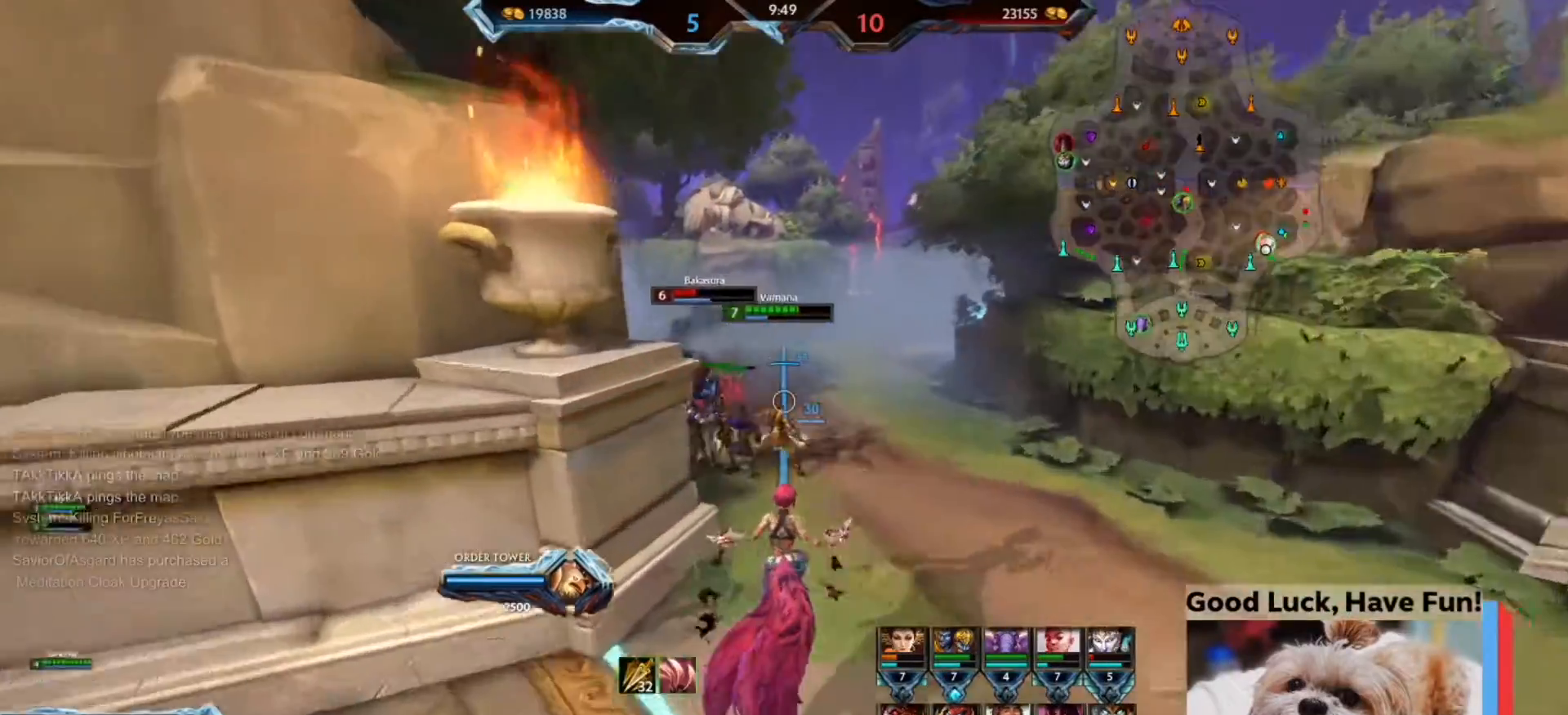
{"keys": ["w"], "mouse": [], "events": []}
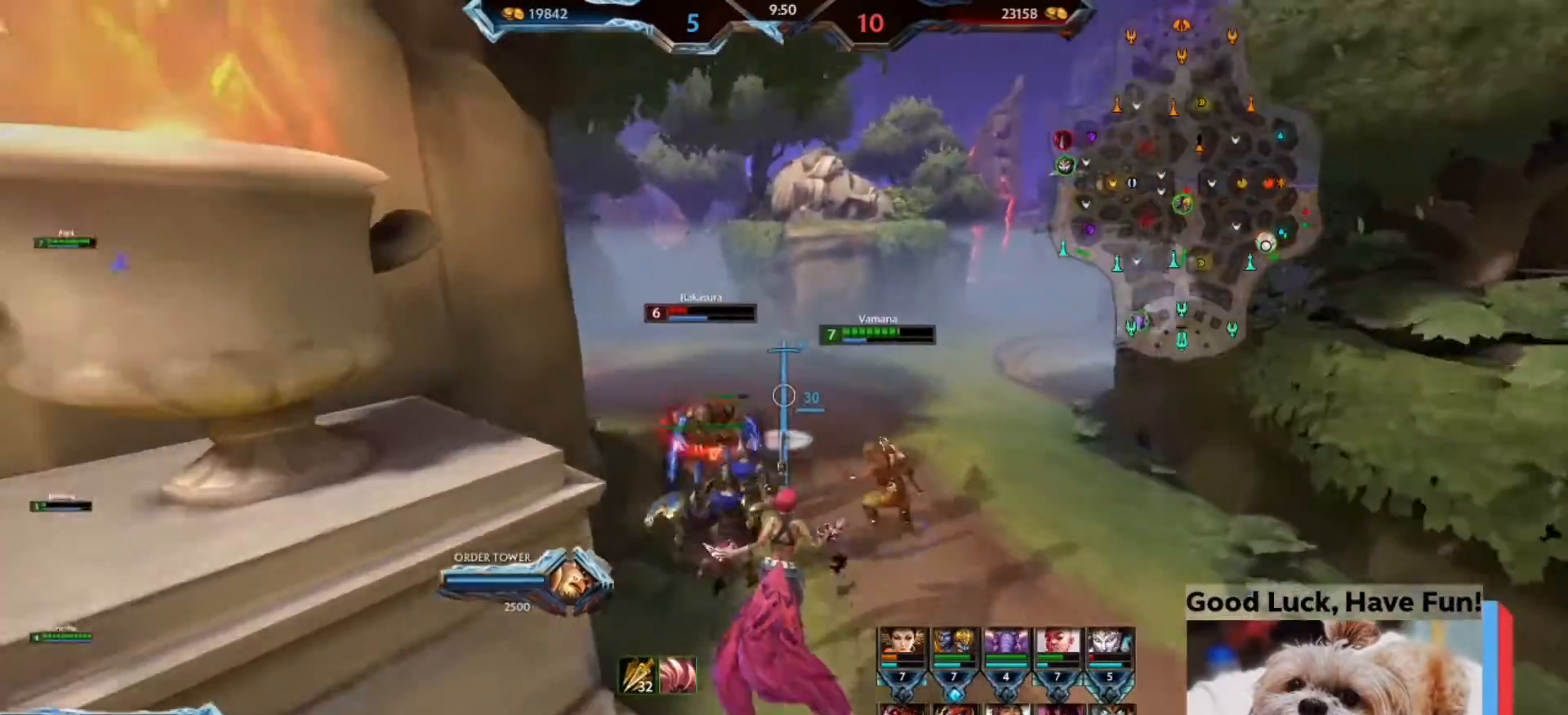
{"keys": ["w"], "mouse": ["left"], "events": [[233, "mouse_left", "down"], [400, "a", "down"], [500, "a", "up"]]}
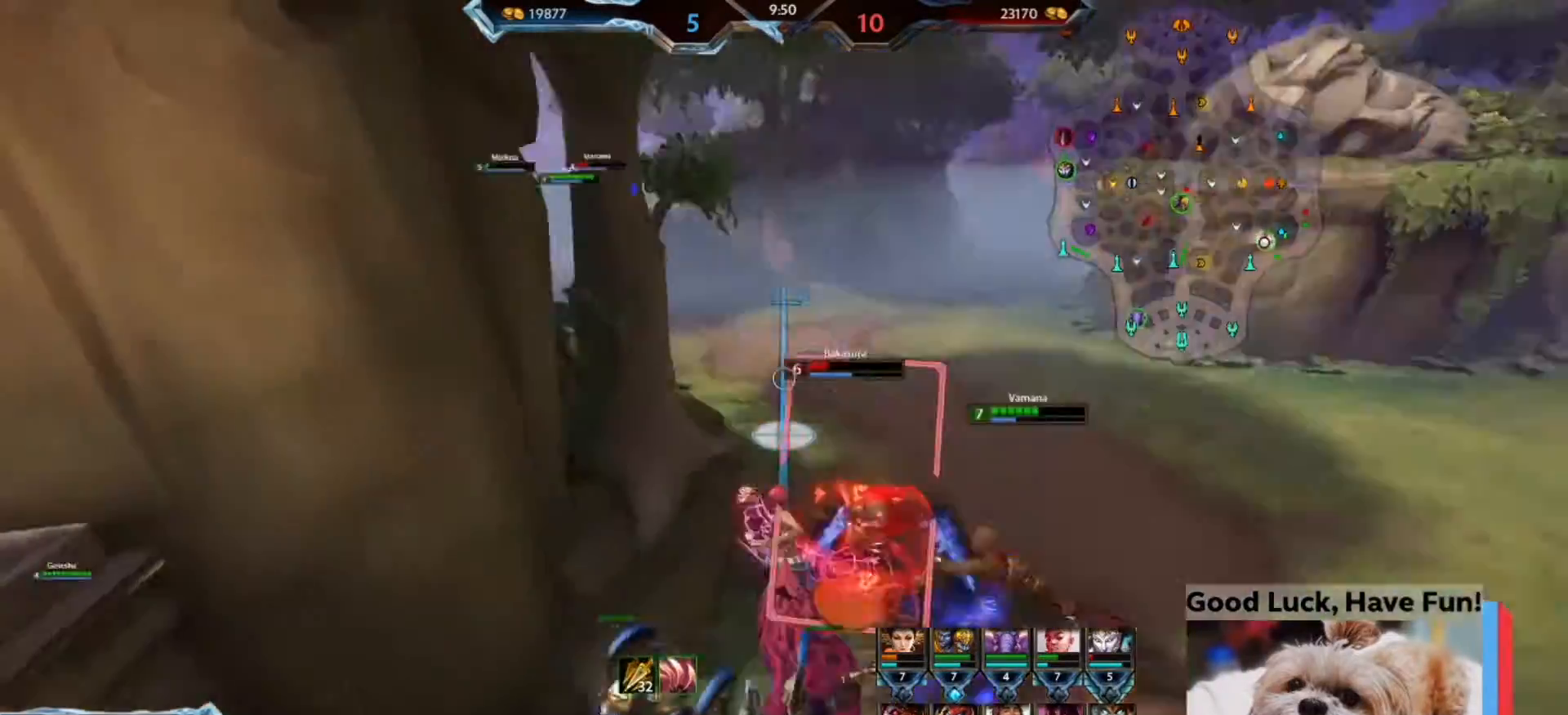
{"keys": ["d", "w"], "mouse": ["left"], "events": [[67, "a", "down"], [133, "w", "up"], [200, "a", "up"], [200, "s", "down"], [267, "d", "down"], [467, "s", "up"], [500, "w", "down"]]}
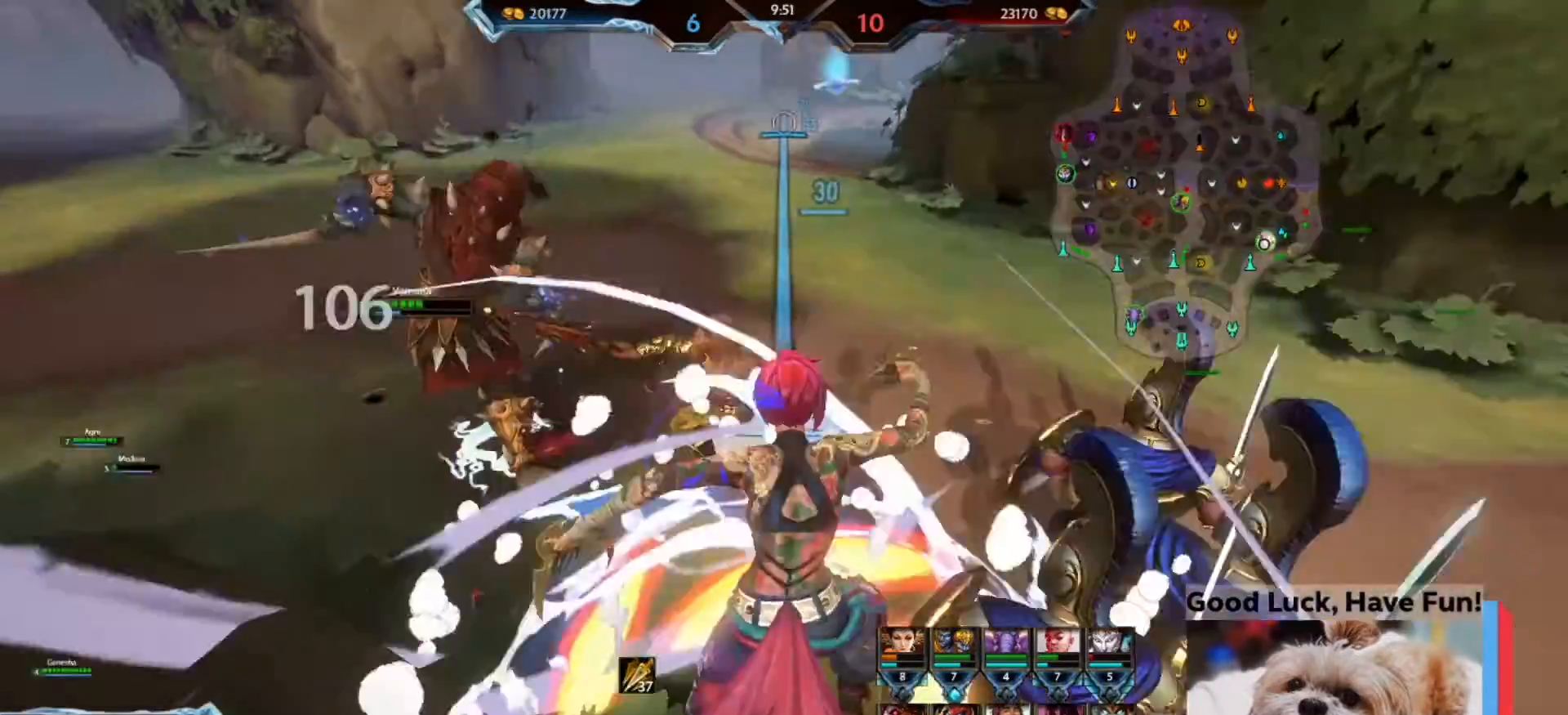
{"keys": ["w"], "mouse": [], "events": [[133, "mouse_left", "up"], [233, "d", "up"]]}
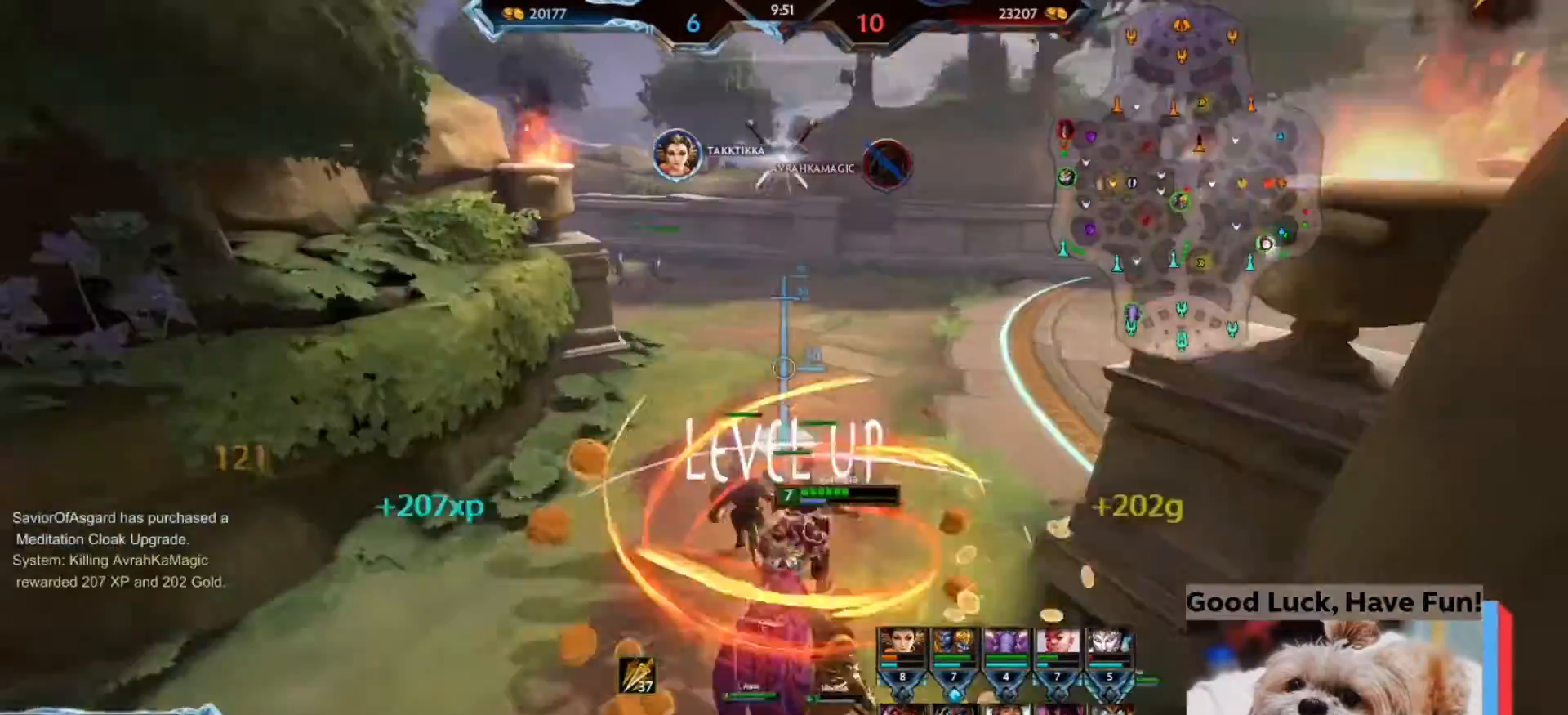
{"keys": [], "mouse": [], "events": [[200, "w", "up"], [333, "b", "down"], [433, "b", "up"]]}
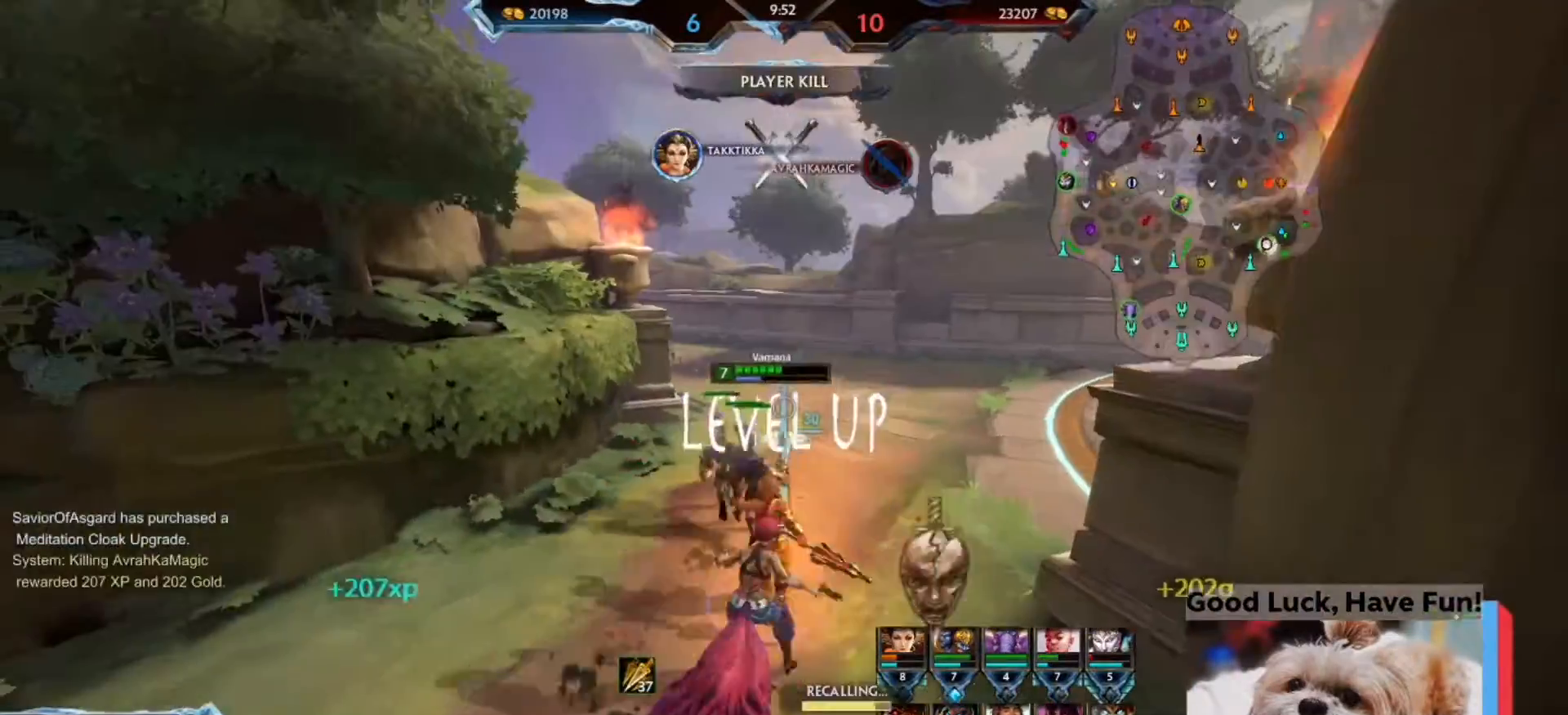
{"keys": [], "mouse": [], "events": []}
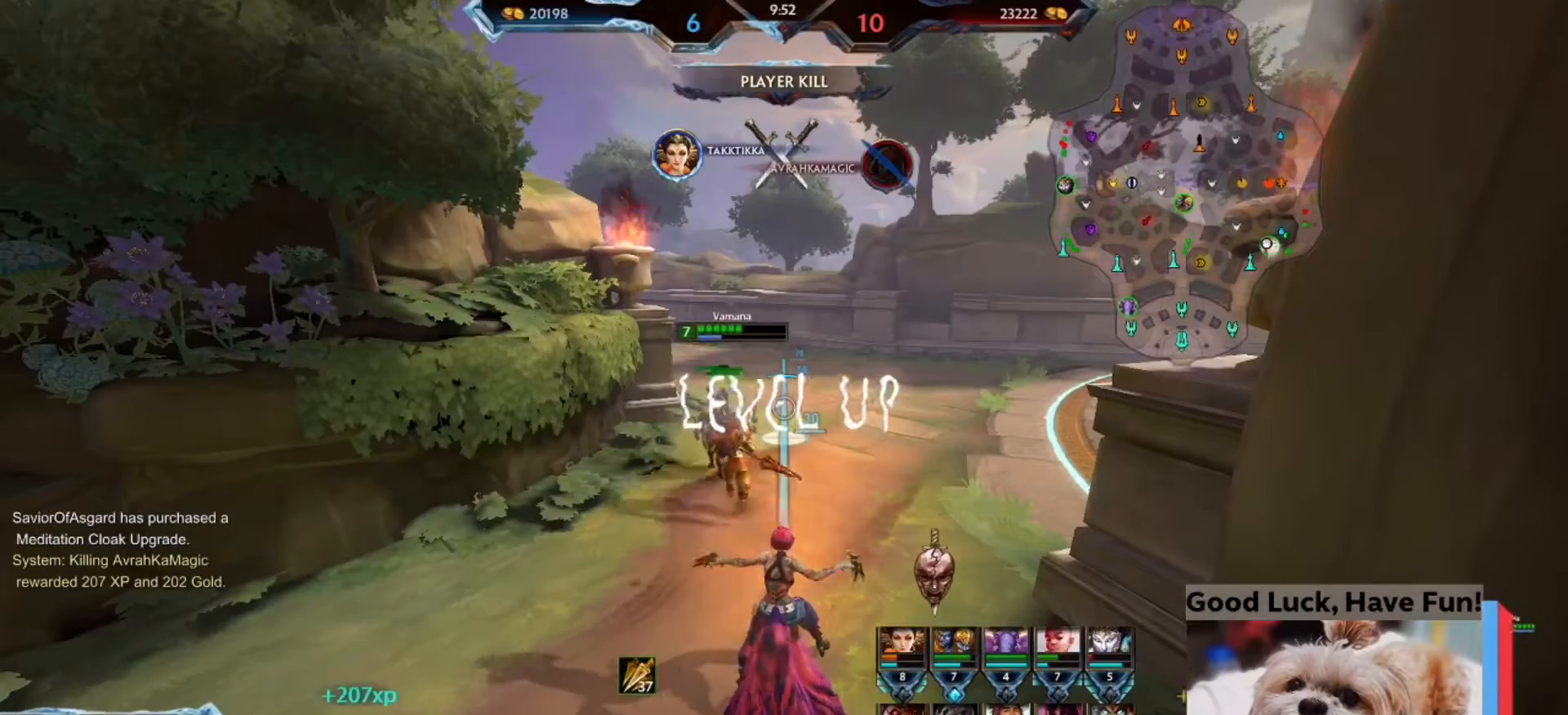
{"keys": [], "mouse": [], "events": []}
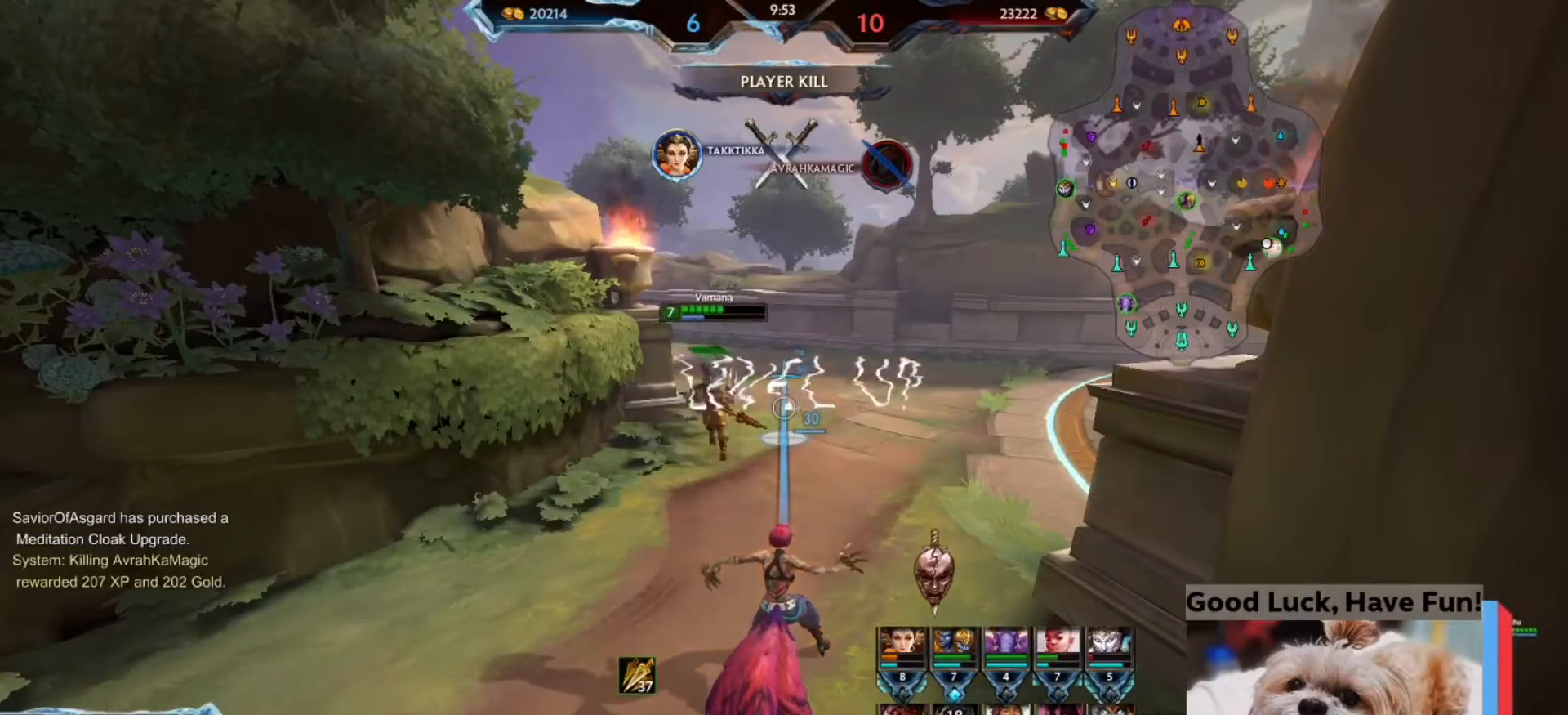
{"keys": ["b"], "mouse": [], "events": [[500, "b", "down"]]}
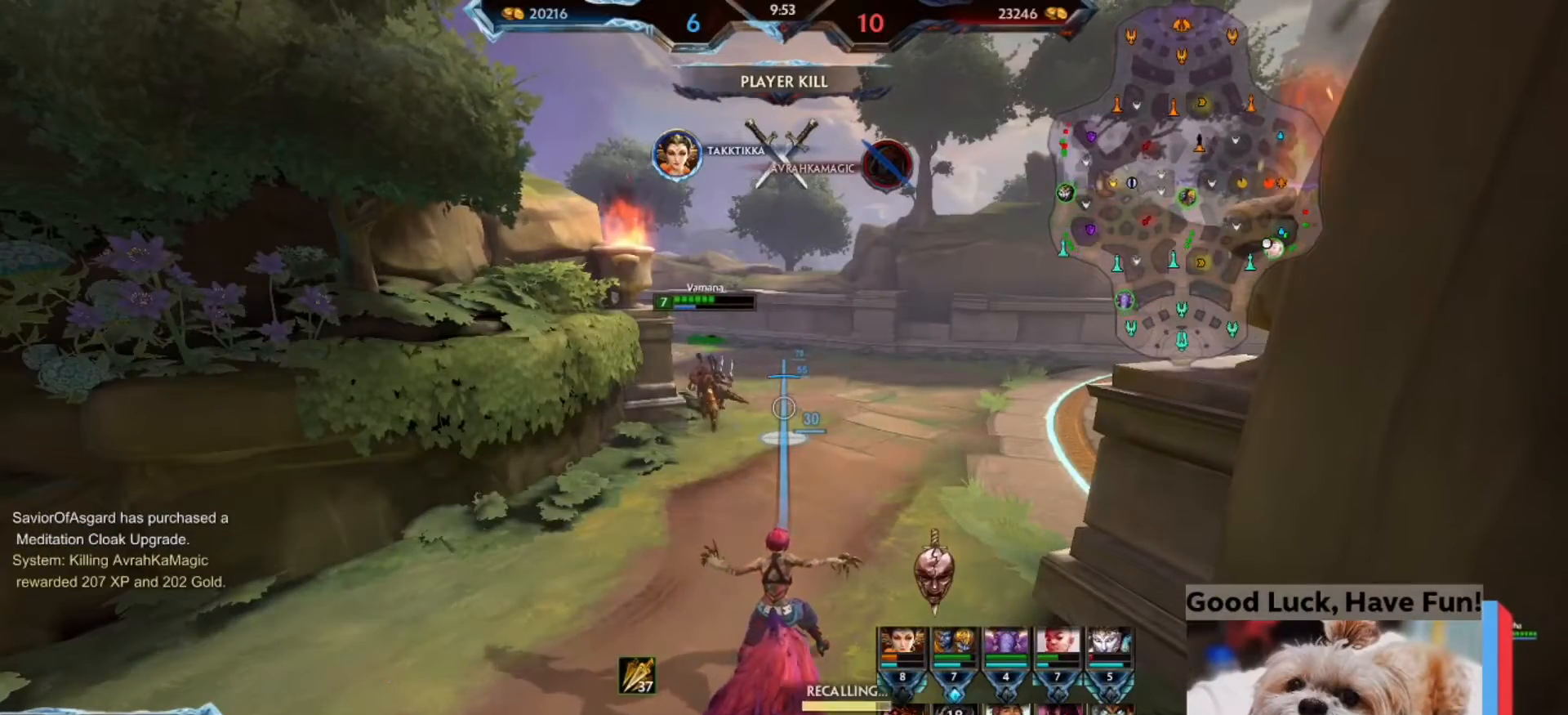
{"keys": [], "mouse": [], "events": [[67, "b", "up"]]}
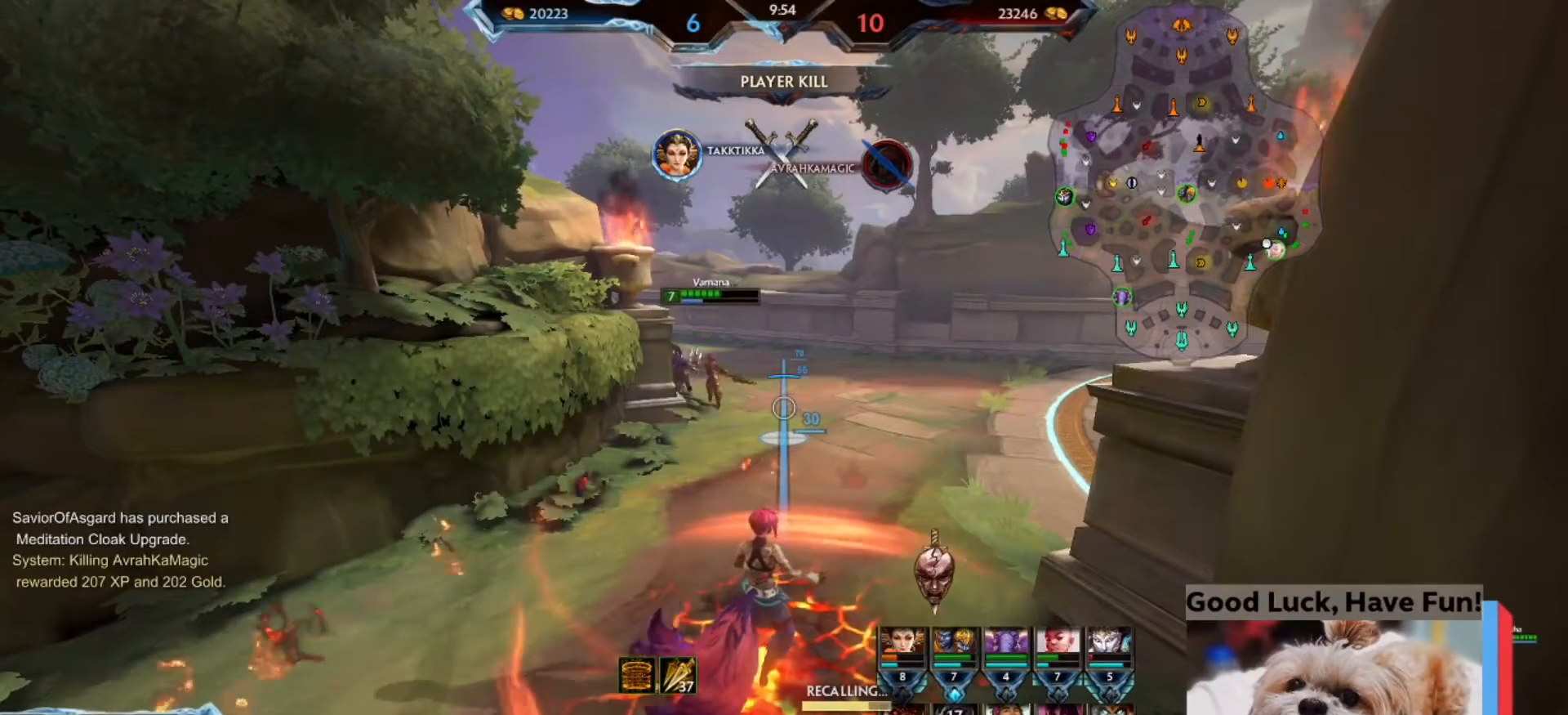
{"keys": [], "mouse": [], "events": []}
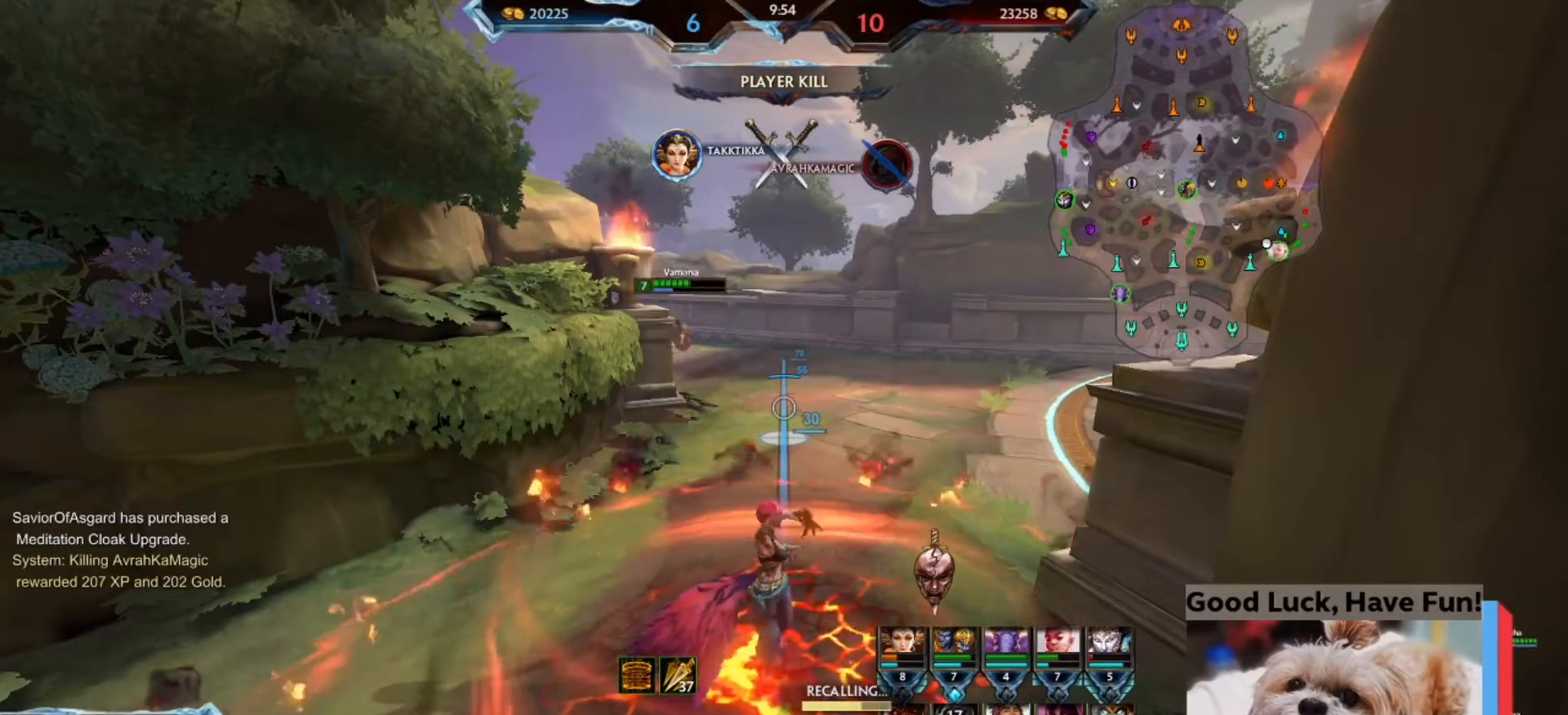
{"keys": [], "mouse": [], "events": []}
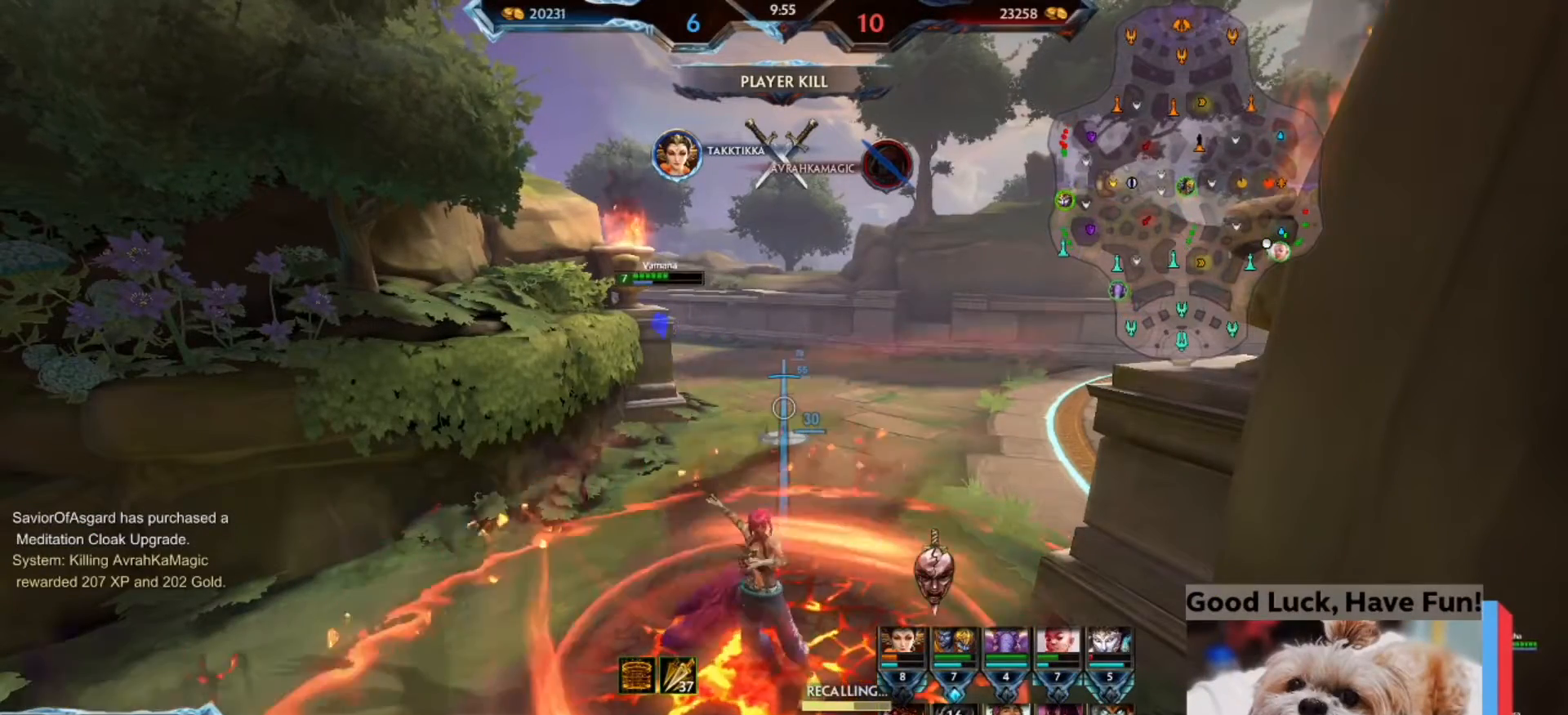
{"keys": [], "mouse": [], "events": []}
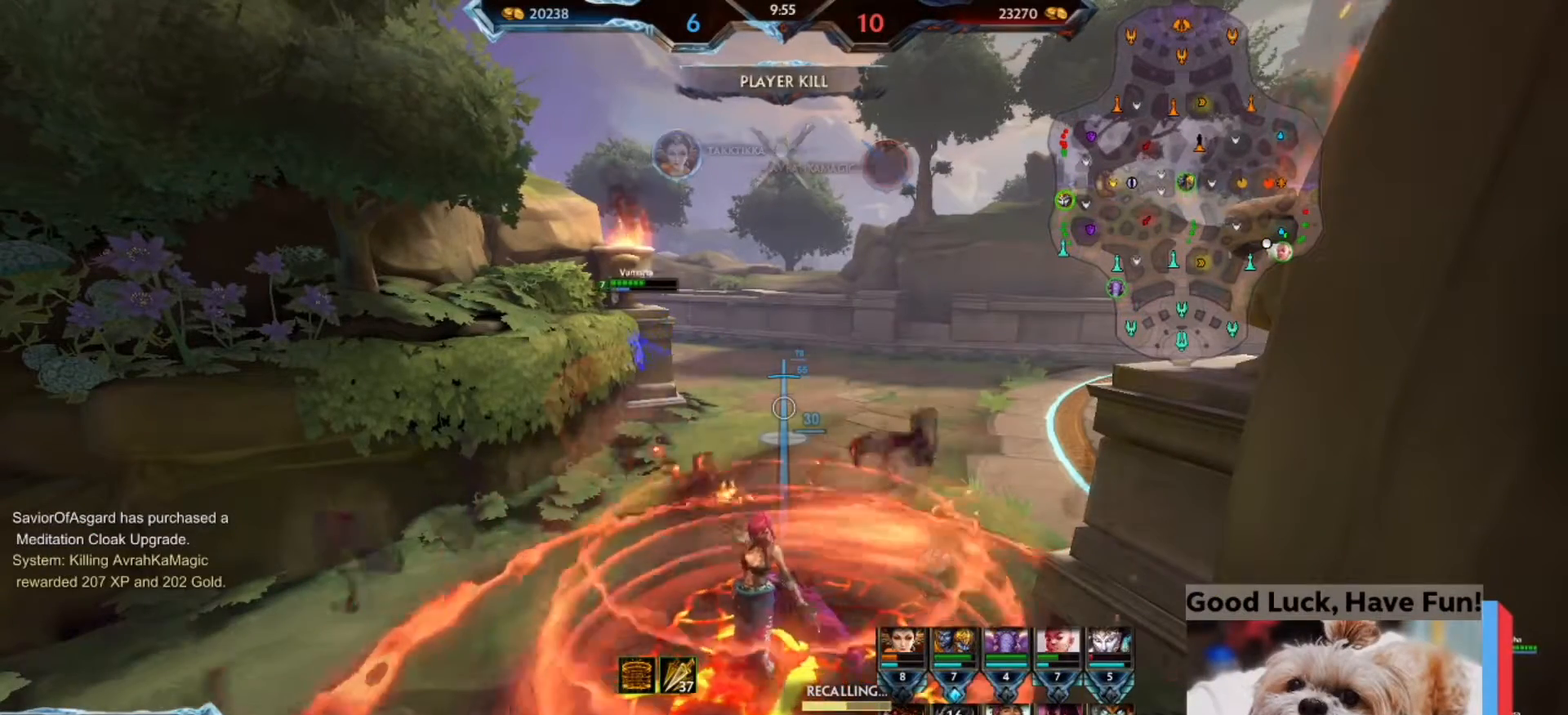
{"keys": [], "mouse": [], "events": []}
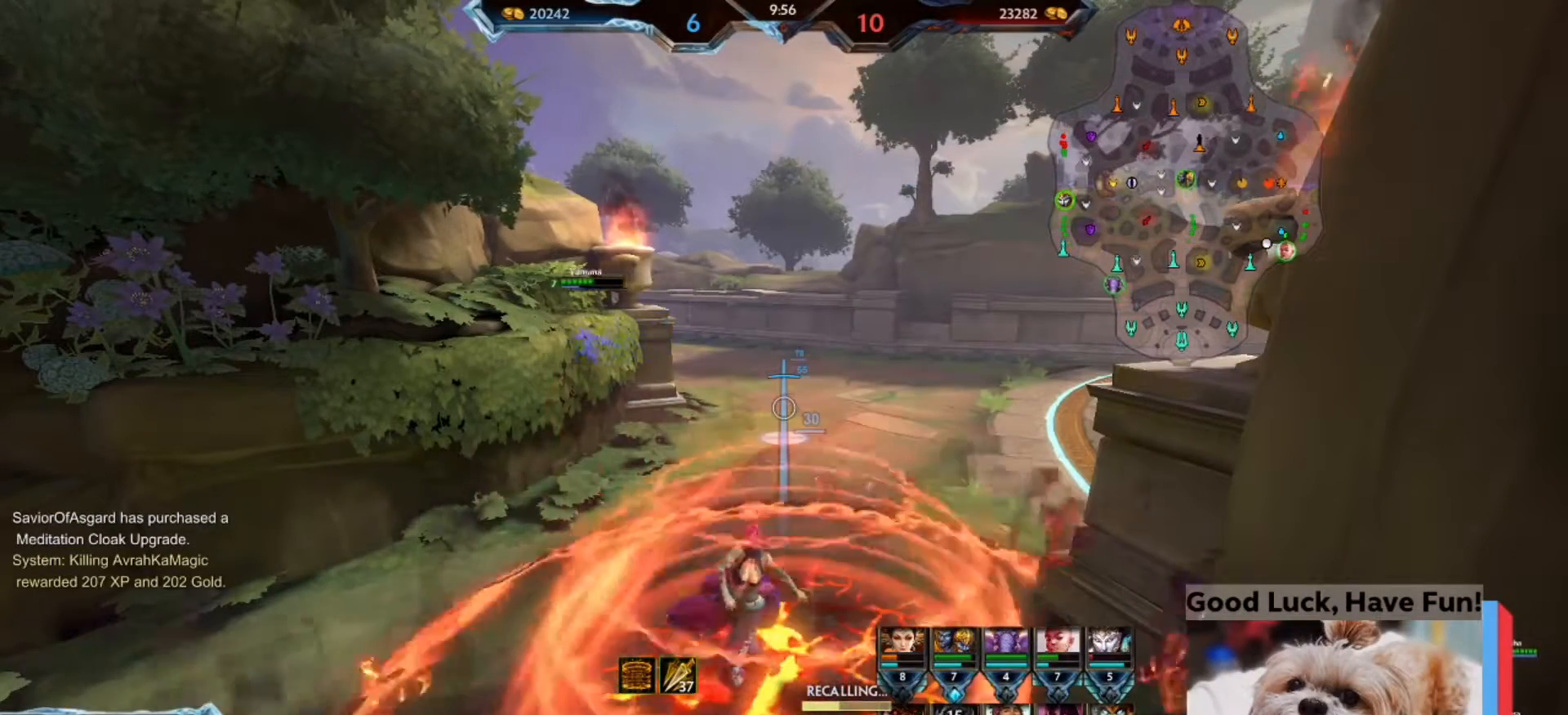
{"keys": [], "mouse": [], "events": []}
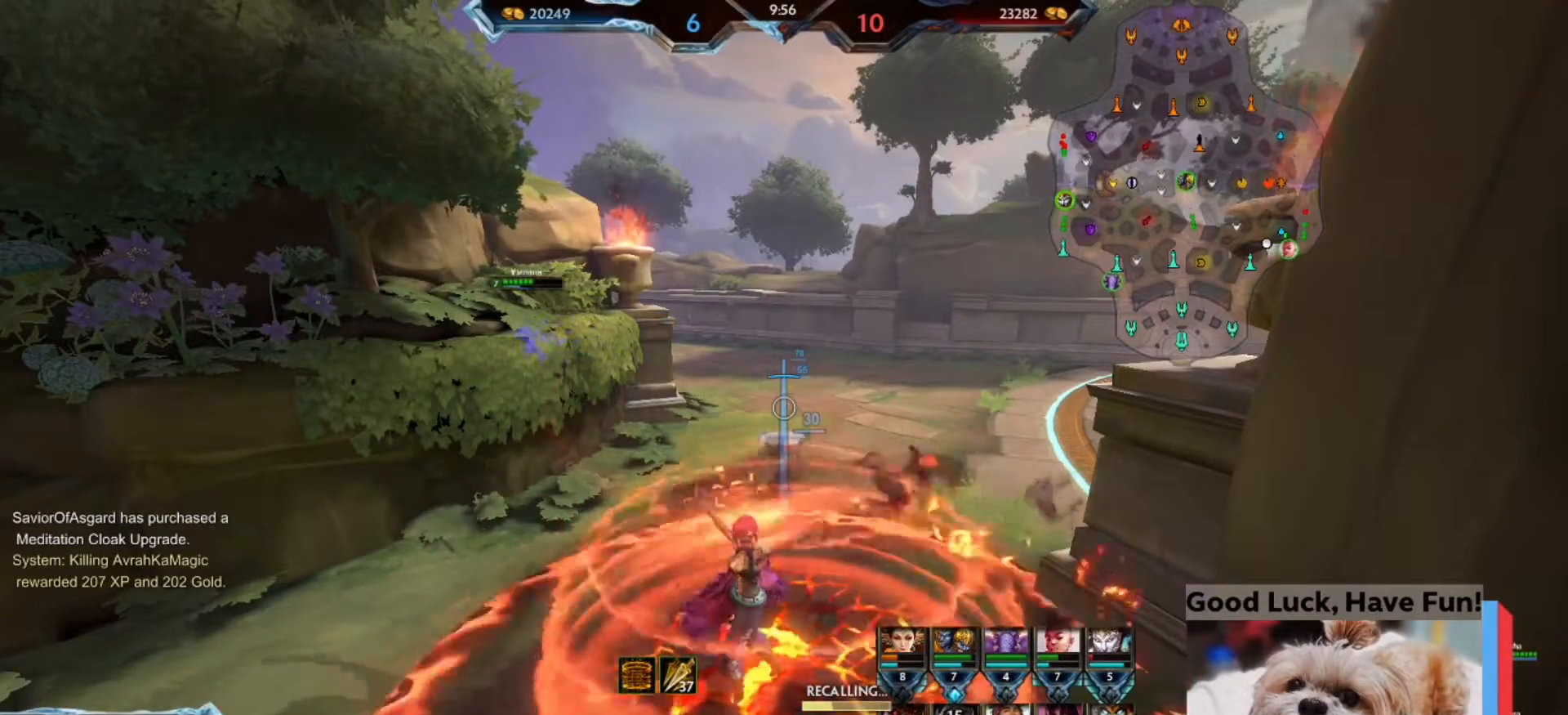
{"keys": [], "mouse": [], "events": []}
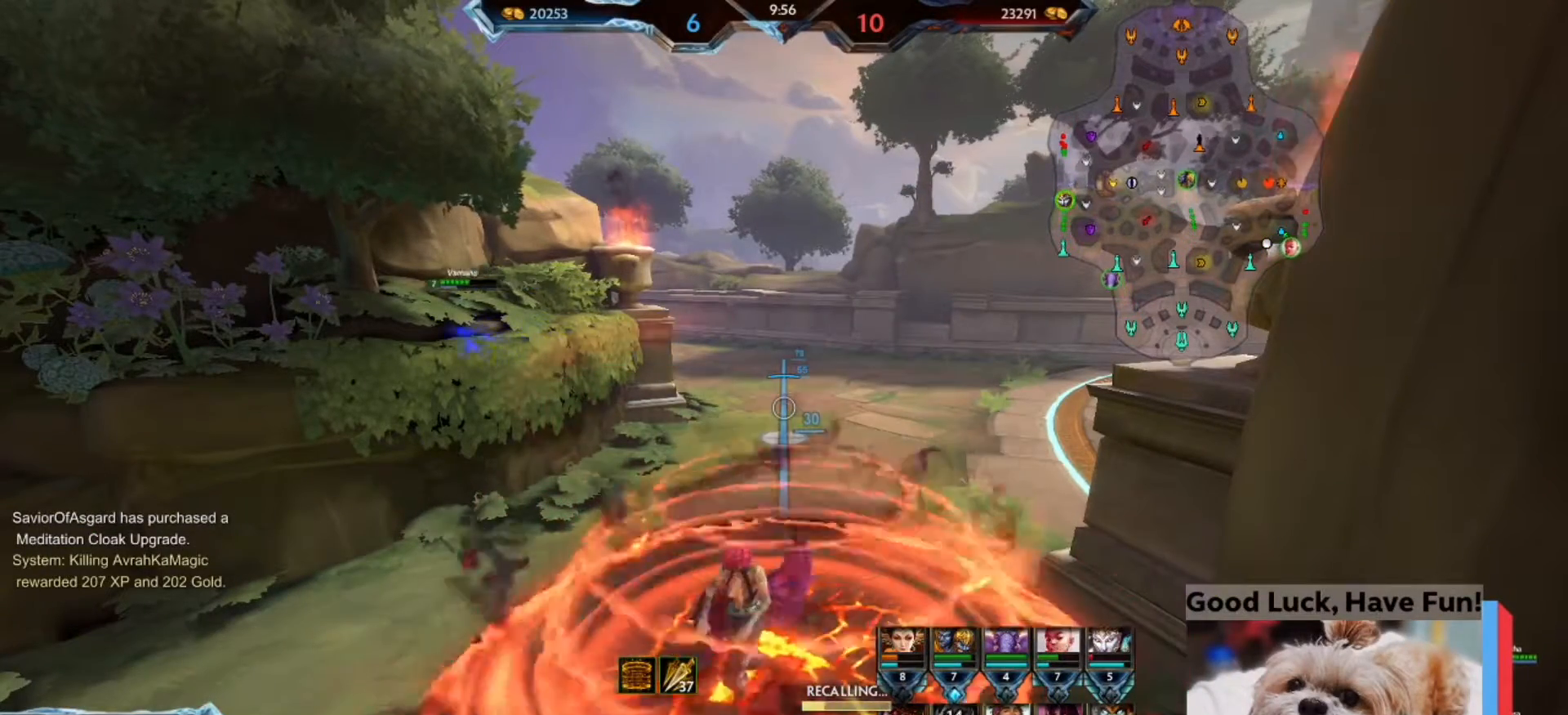
{"keys": [], "mouse": [], "events": []}
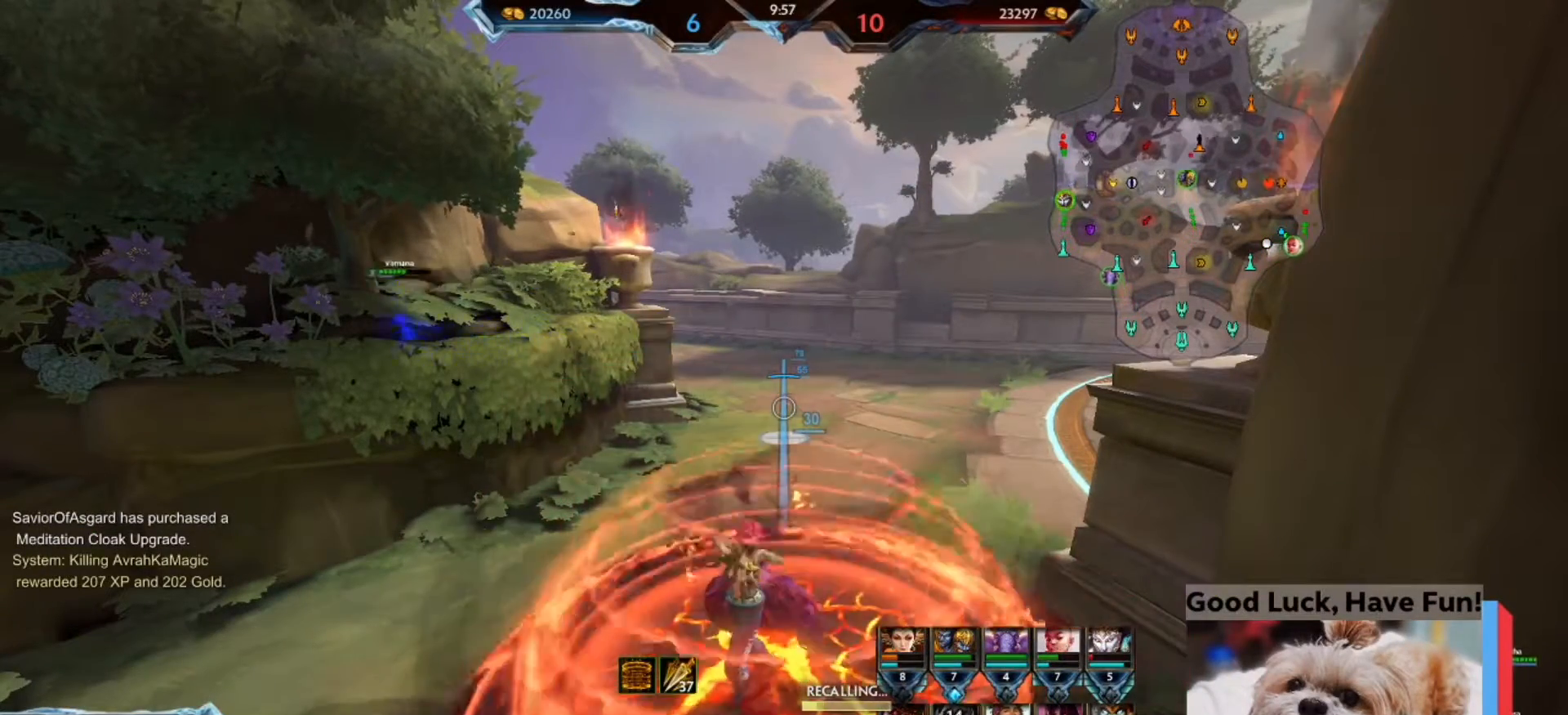
{"keys": [], "mouse": [], "events": []}
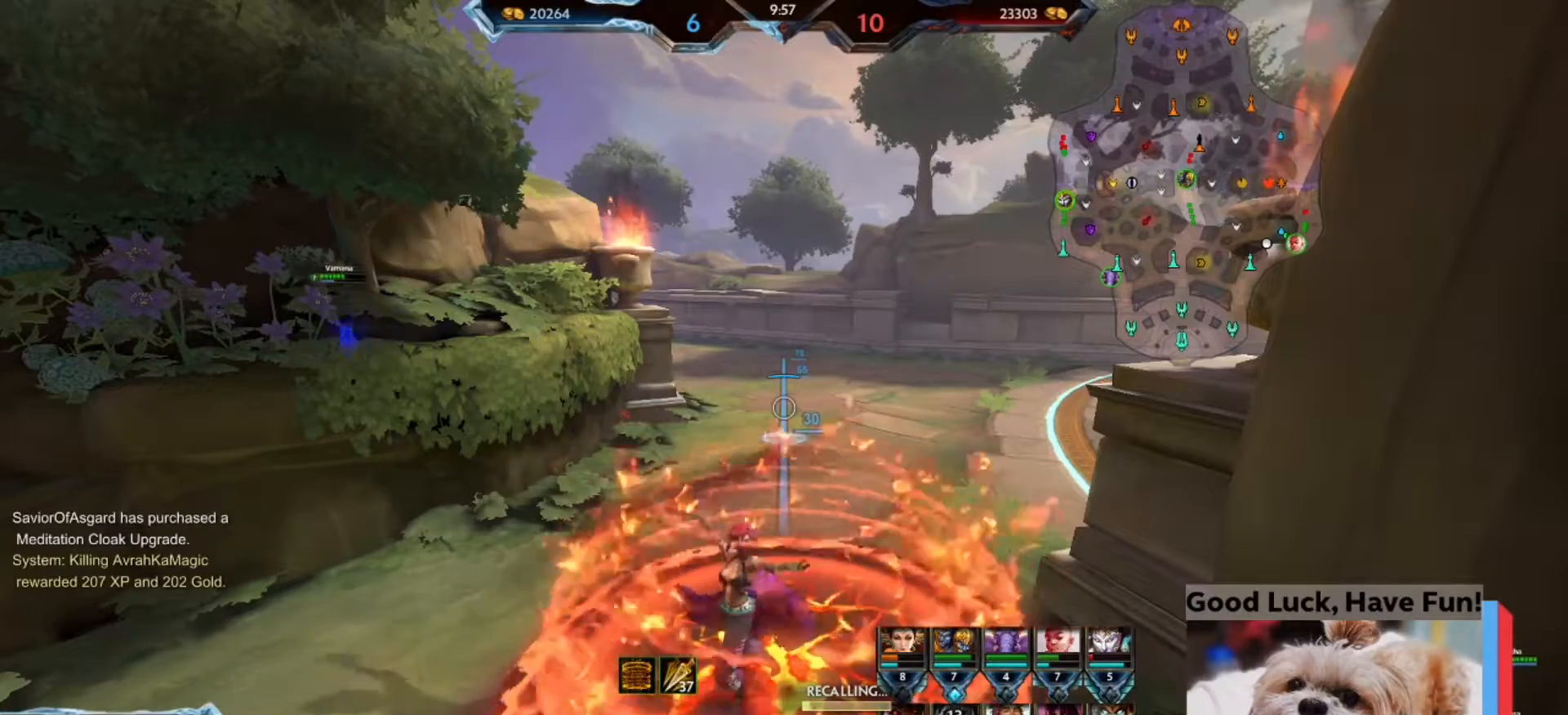
{"keys": [], "mouse": [], "events": []}
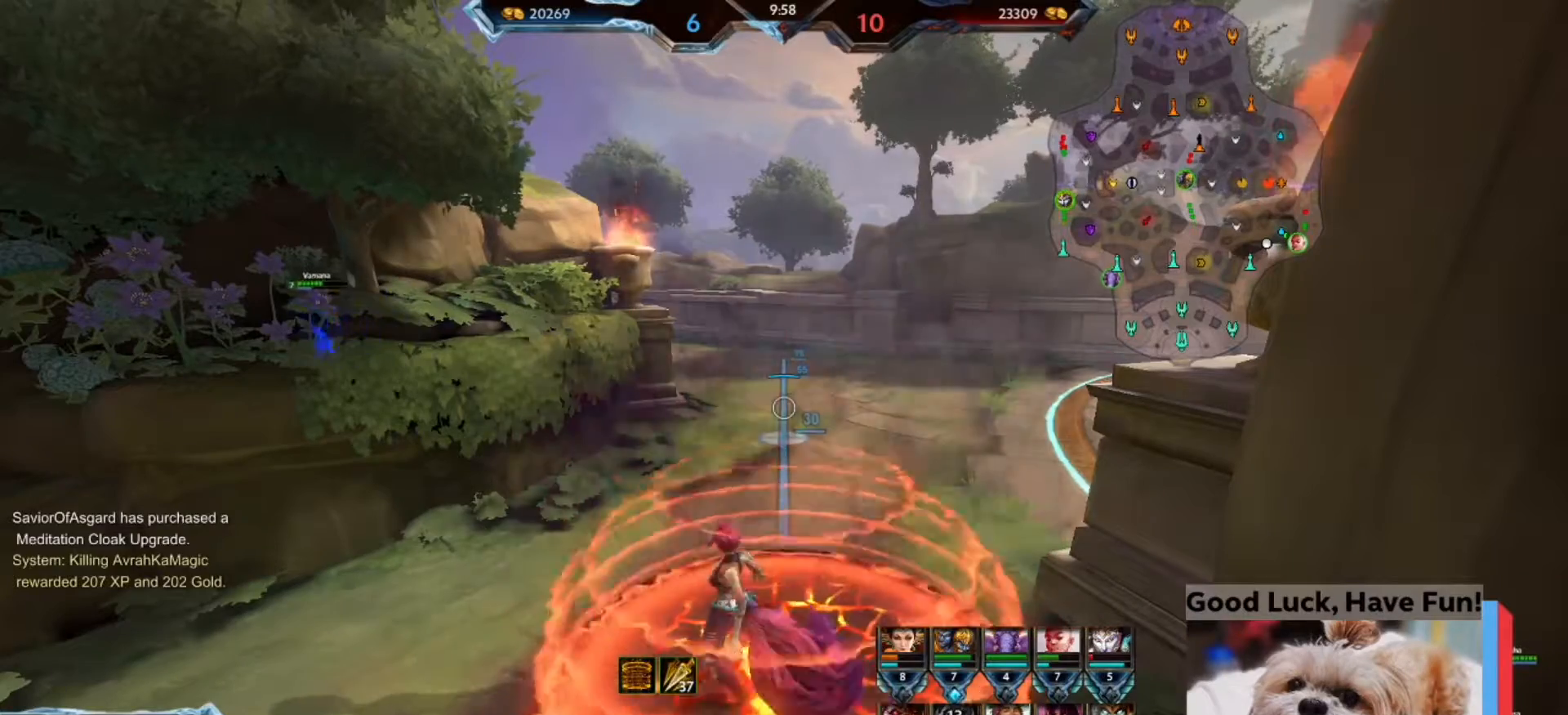
{"keys": [], "mouse": [], "events": []}